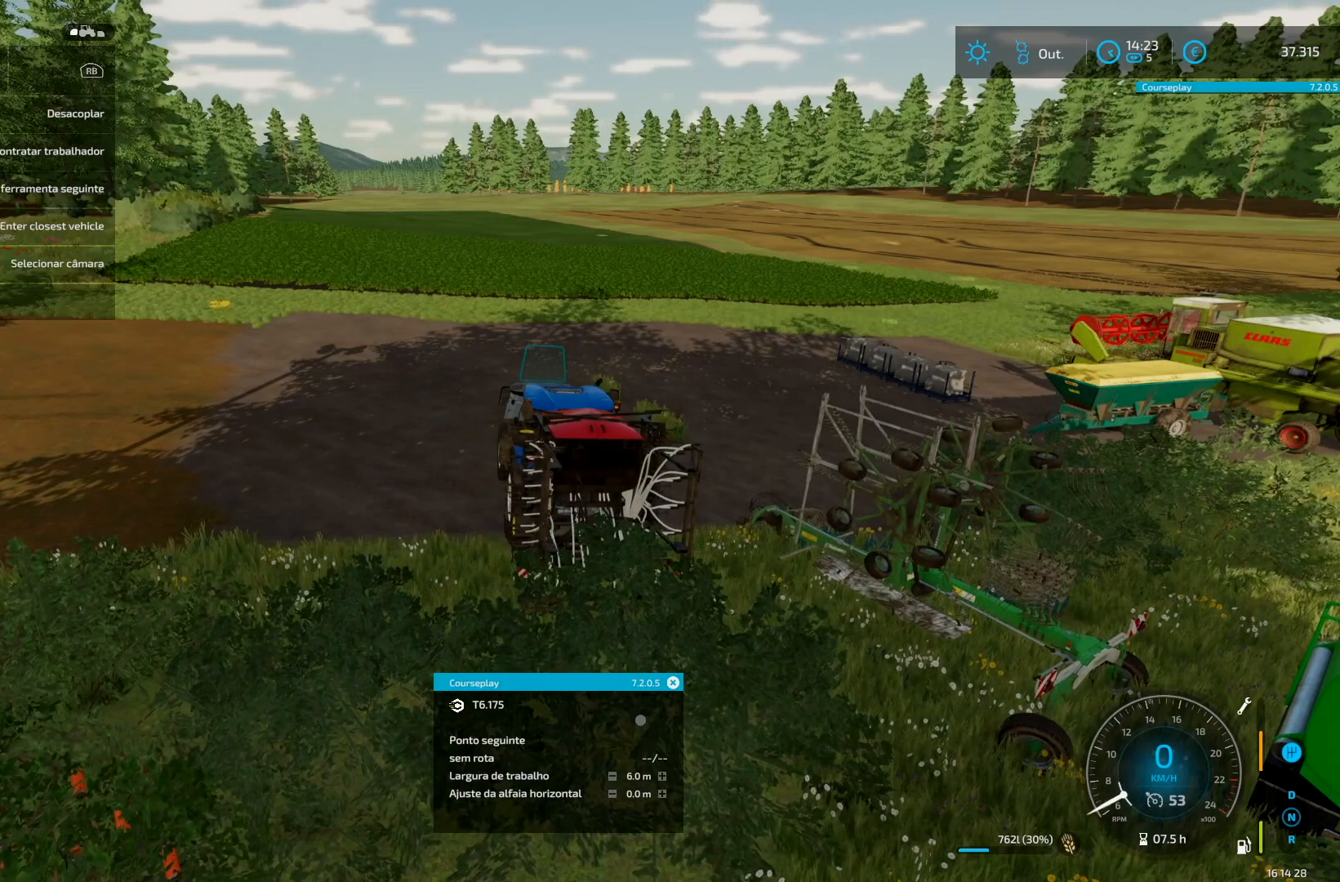
Gameplay with a controller (Xbox layout); each line is a JSON object with the inputs held at the frame after it. "events" lists button and stick changes between this image and that frame as [ms after this image, input, new state], when the widget could be followed in between. Not read: L3 R3.
{"buttons": [], "left_stick": "center", "right_stick": "center", "events": [[42, "A", "down"], [125, "A", "up"]]}
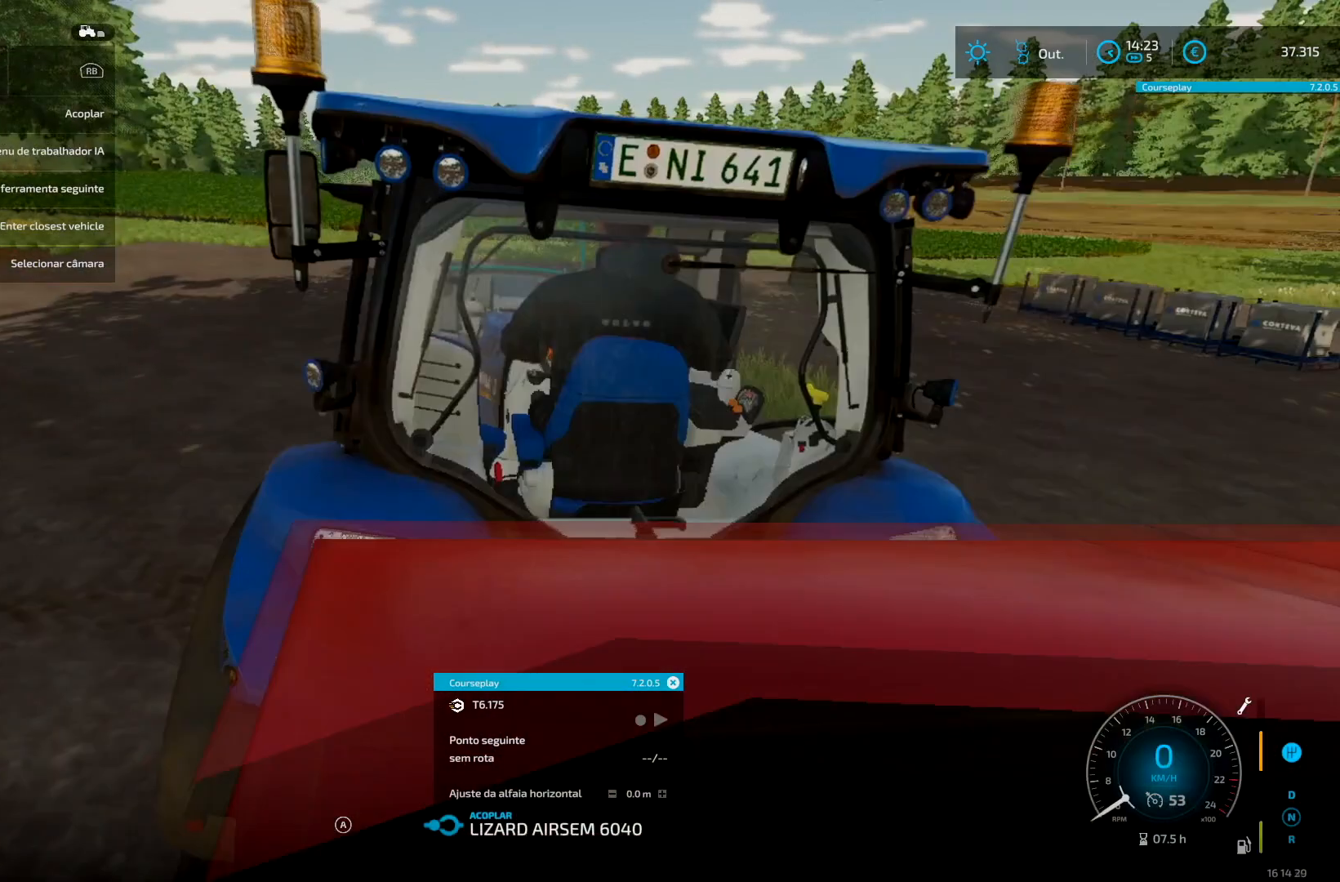
{"buttons": [], "left_stick": "center", "right_stick": "center", "events": [[84, "right_stick", "right"], [501, "right_stick", "center"]]}
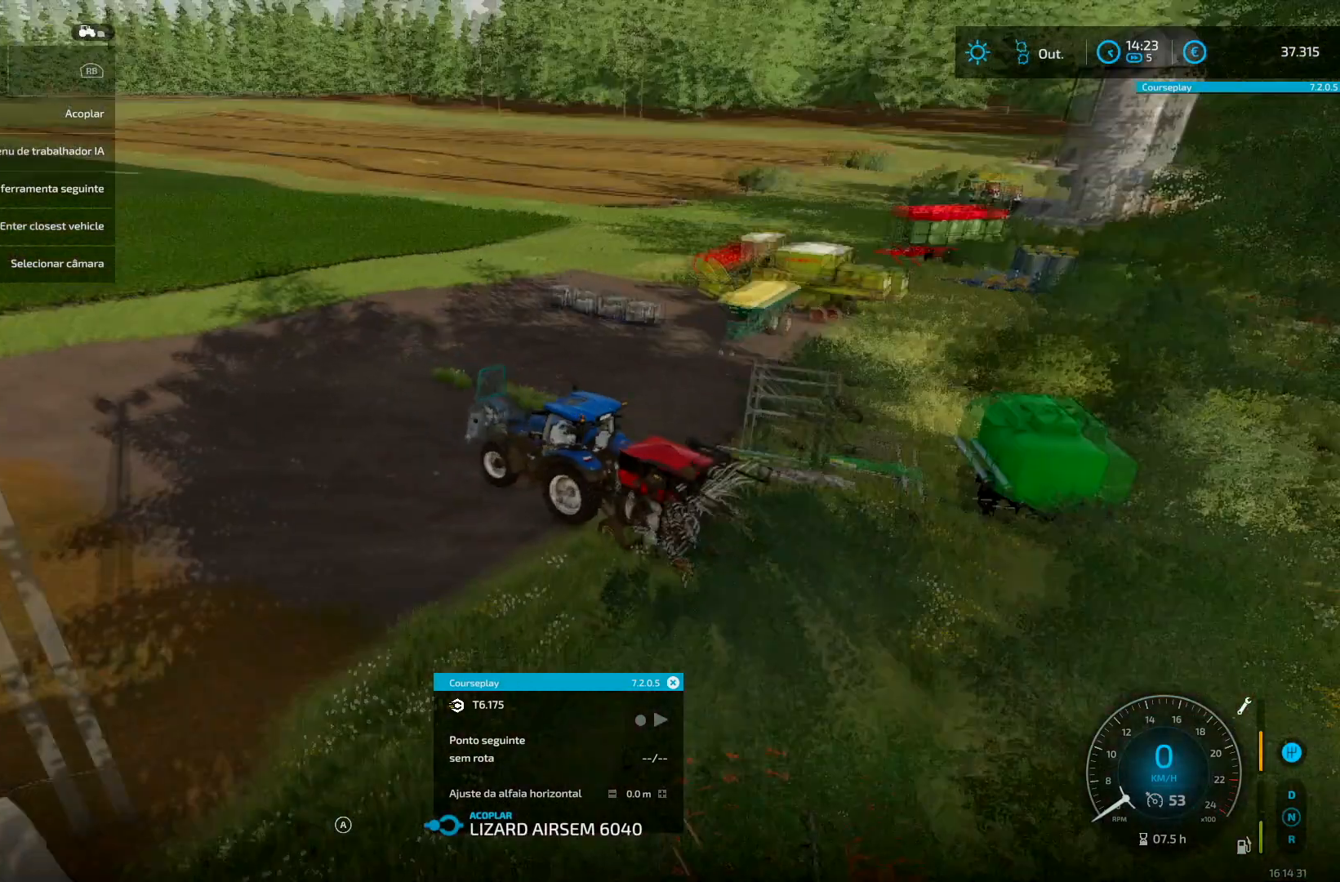
{"buttons": [], "left_stick": "center", "right_stick": "center", "events": [[83, "R2", "down"], [292, "R2", "up"]]}
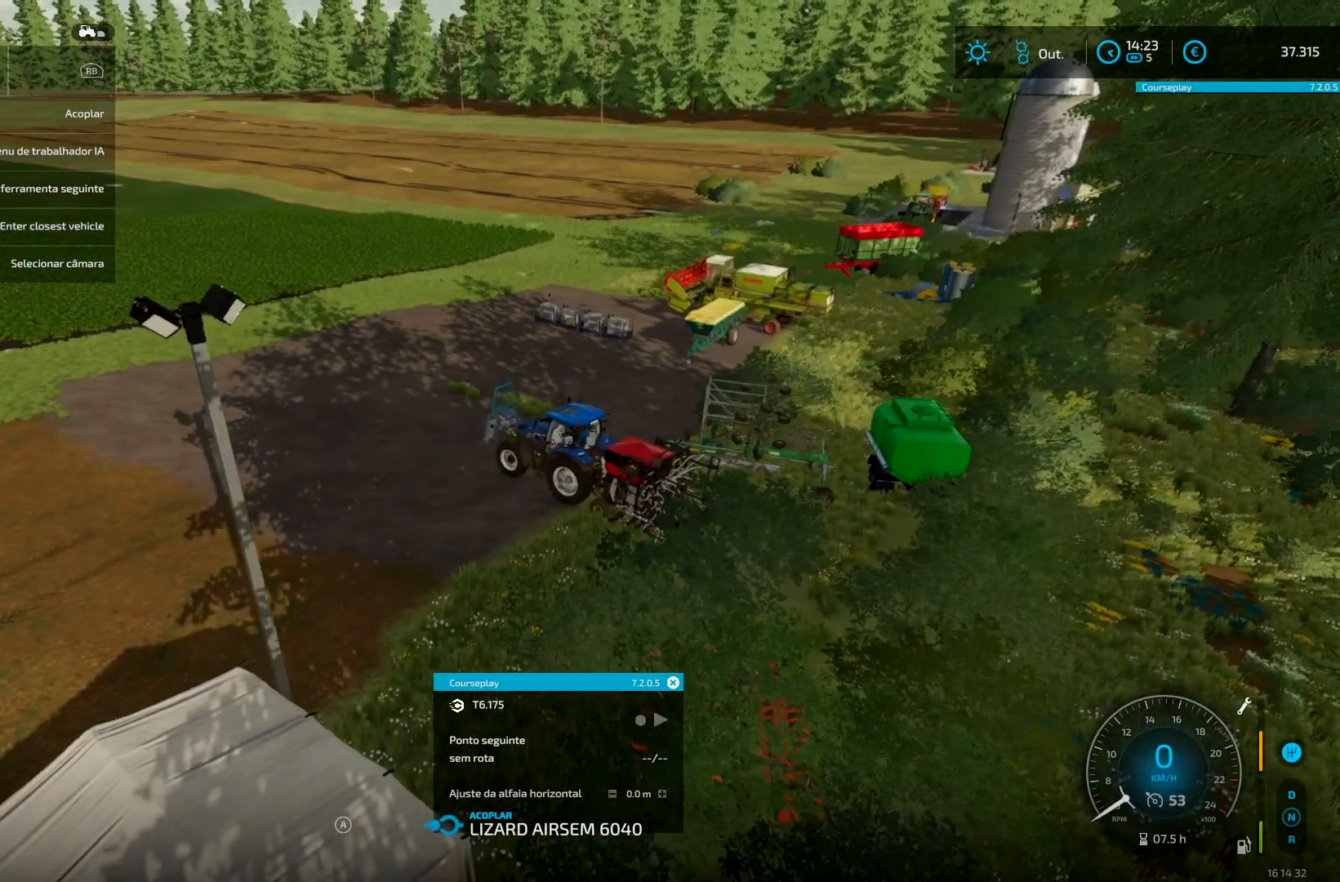
{"buttons": ["R2"], "left_stick": "center", "right_stick": "center", "events": [[292, "R2", "down"]]}
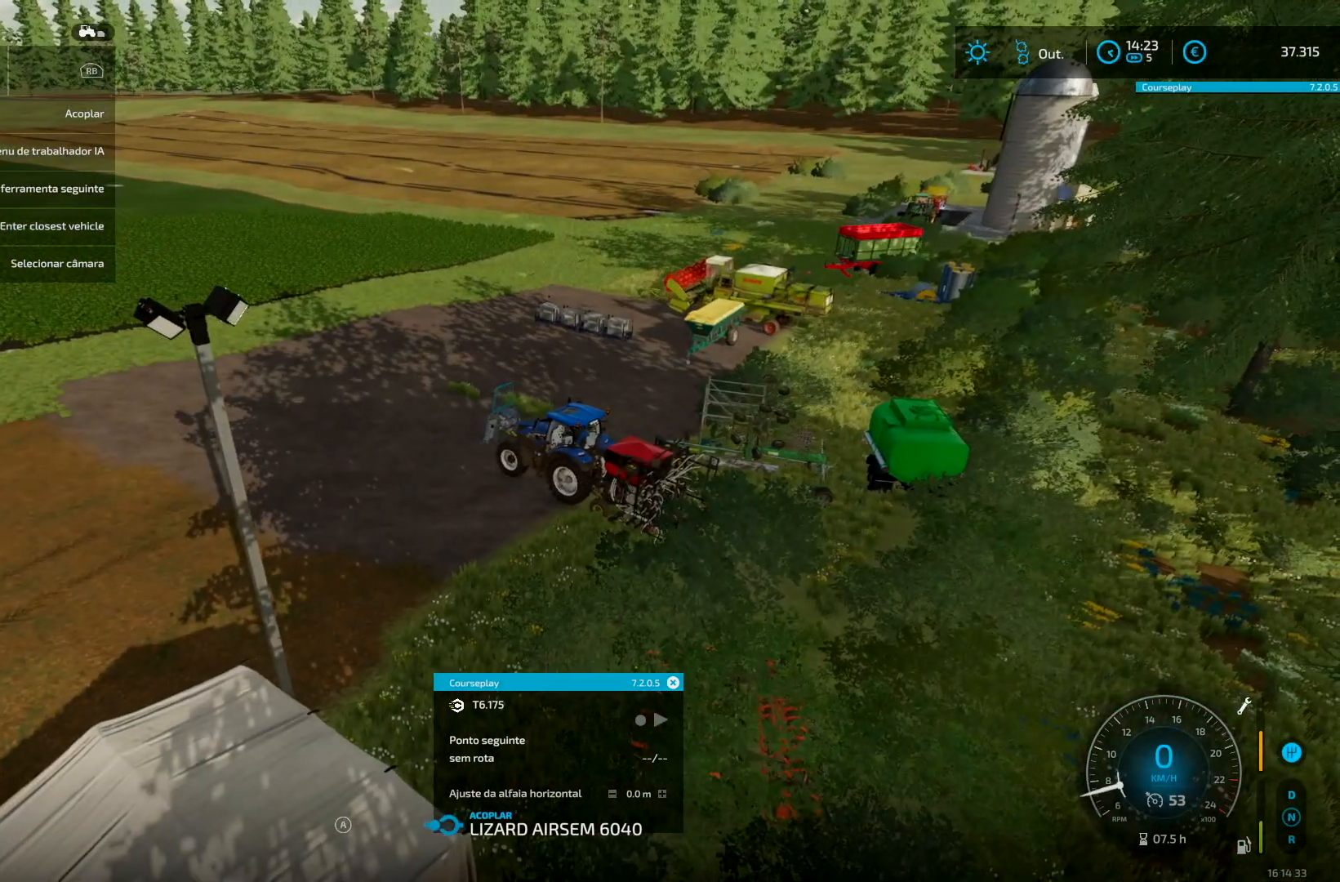
{"buttons": ["R2"], "left_stick": "center", "right_stick": "center", "events": [[459, "R2", "up"], [500, "R2", "down"]]}
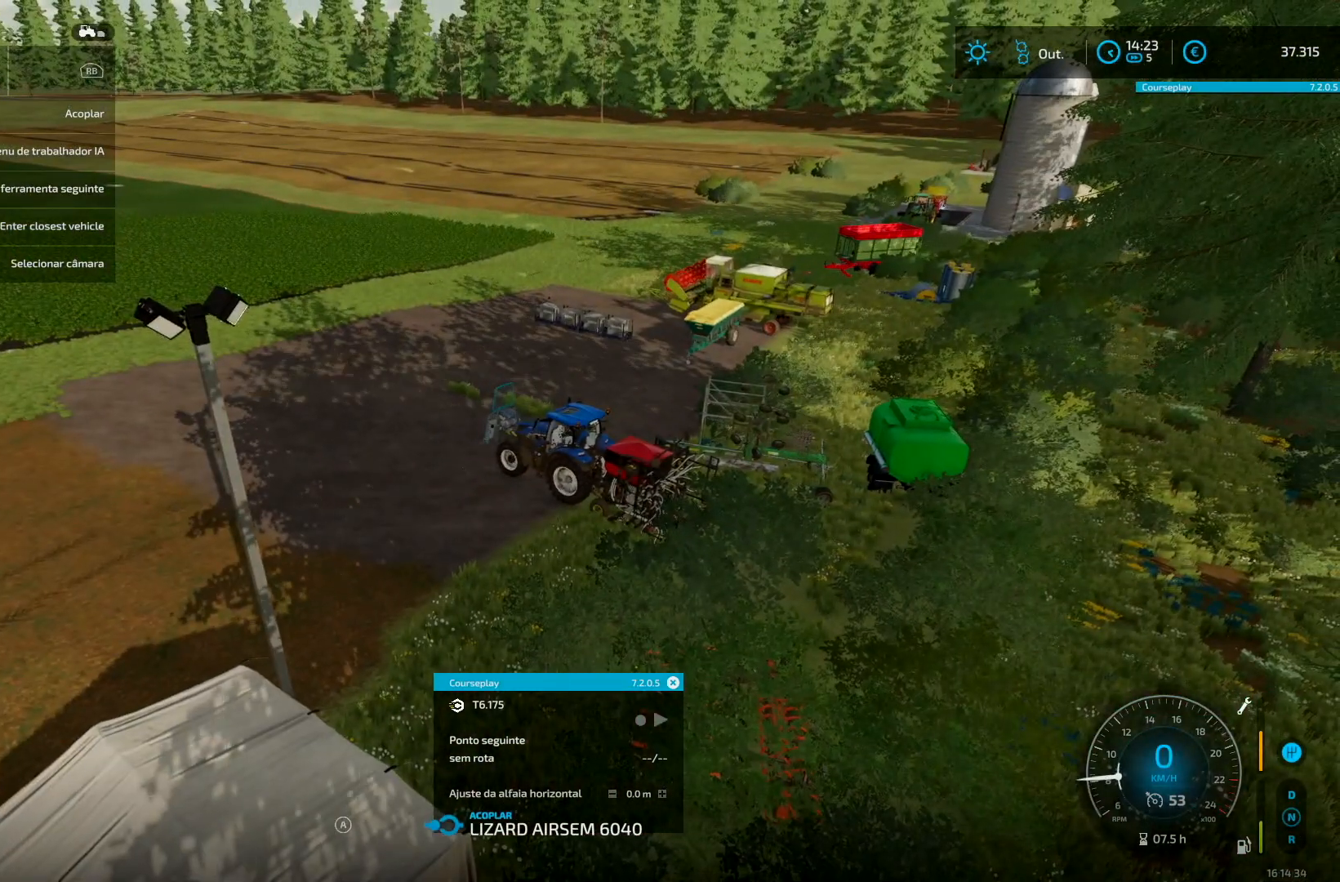
{"buttons": [], "left_stick": "center", "right_stick": "center", "events": [[501, "R2", "up"]]}